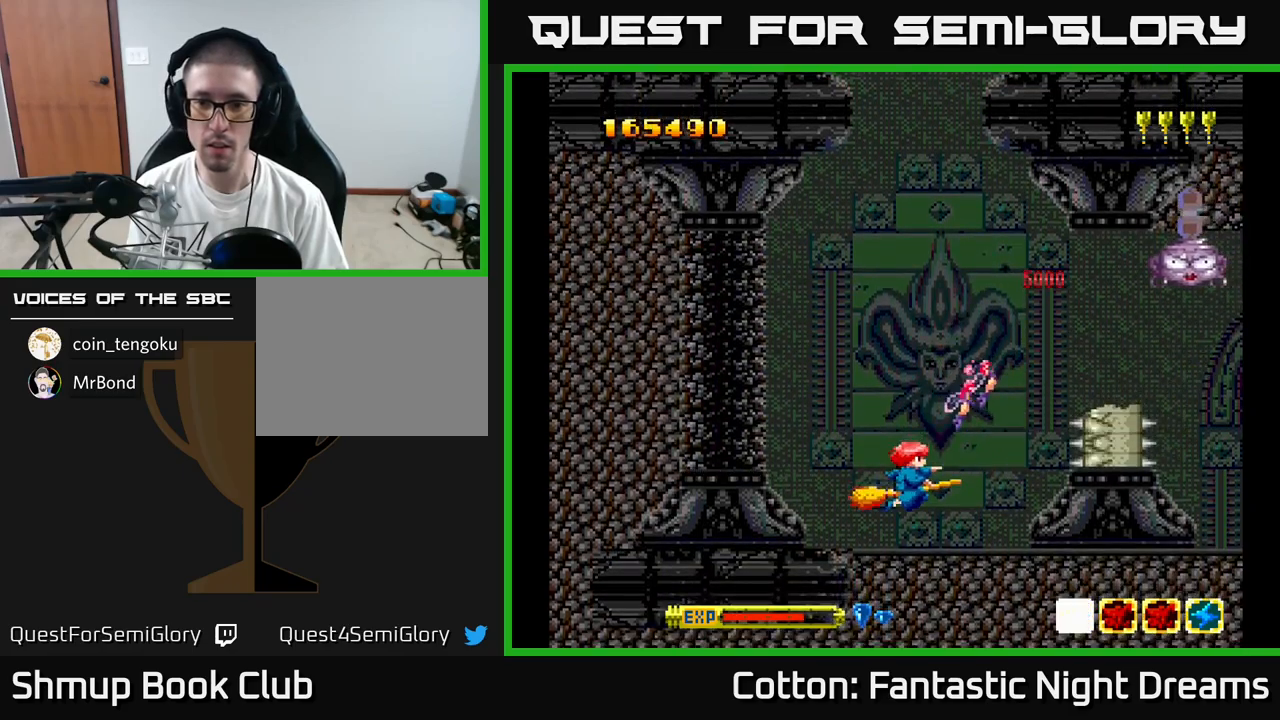
Gameplay with a controller (Xbox layout); each line is a JSON object with the inputs held at the frame after it. "events" lists button and stick changes between this image and that frame as [ms after this image, input, new state], when the widget could be followed in between. Not read: left_stick.
{"buttons": ["Y", "DPAD_UP"], "right_stick": "center", "events": [[67, "DPAD_UP", "down"], [100, "Y", "up"], [134, "Y", "down"], [150, "DPAD_UP", "up"], [250, "Y", "up"], [350, "DPAD_UP", "down"], [434, "Y", "down"]]}
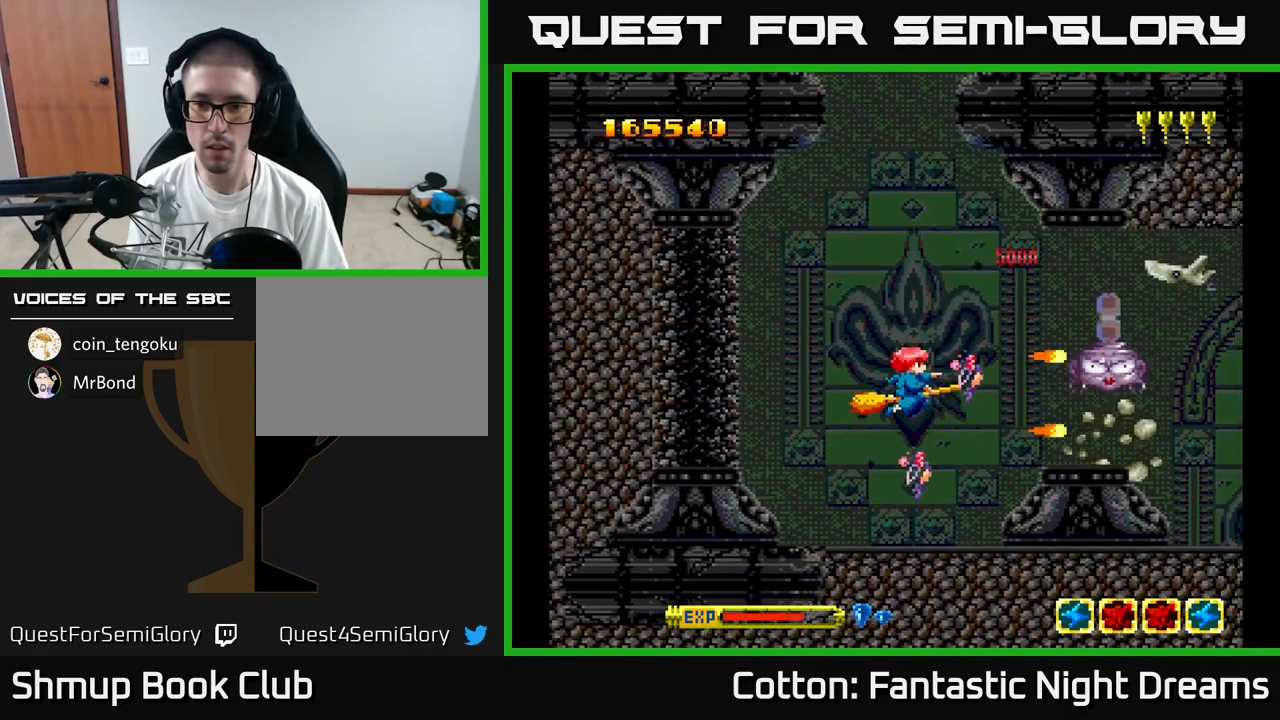
{"buttons": ["B", "Y", "DPAD_UP", "DPAD_LEFT"], "right_stick": "center", "events": [[17, "DPAD_UP", "up"], [234, "B", "down"], [234, "DPAD_UP", "down"], [300, "DPAD_LEFT", "down"]]}
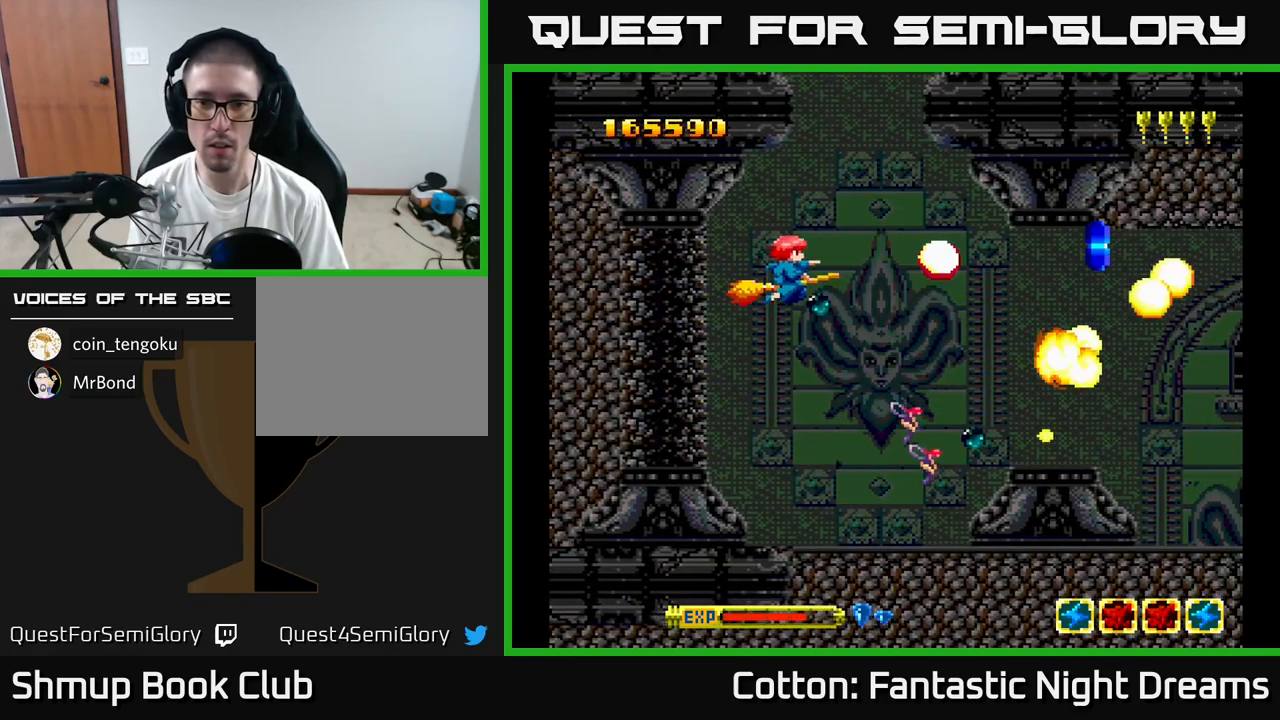
{"buttons": ["Y", "DPAD_DOWN"], "right_stick": "center", "events": [[50, "DPAD_UP", "up"], [67, "DPAD_LEFT", "up"], [84, "DPAD_DOWN", "down"], [234, "DPAD_RIGHT", "down"], [317, "B", "up"], [484, "DPAD_RIGHT", "up"]]}
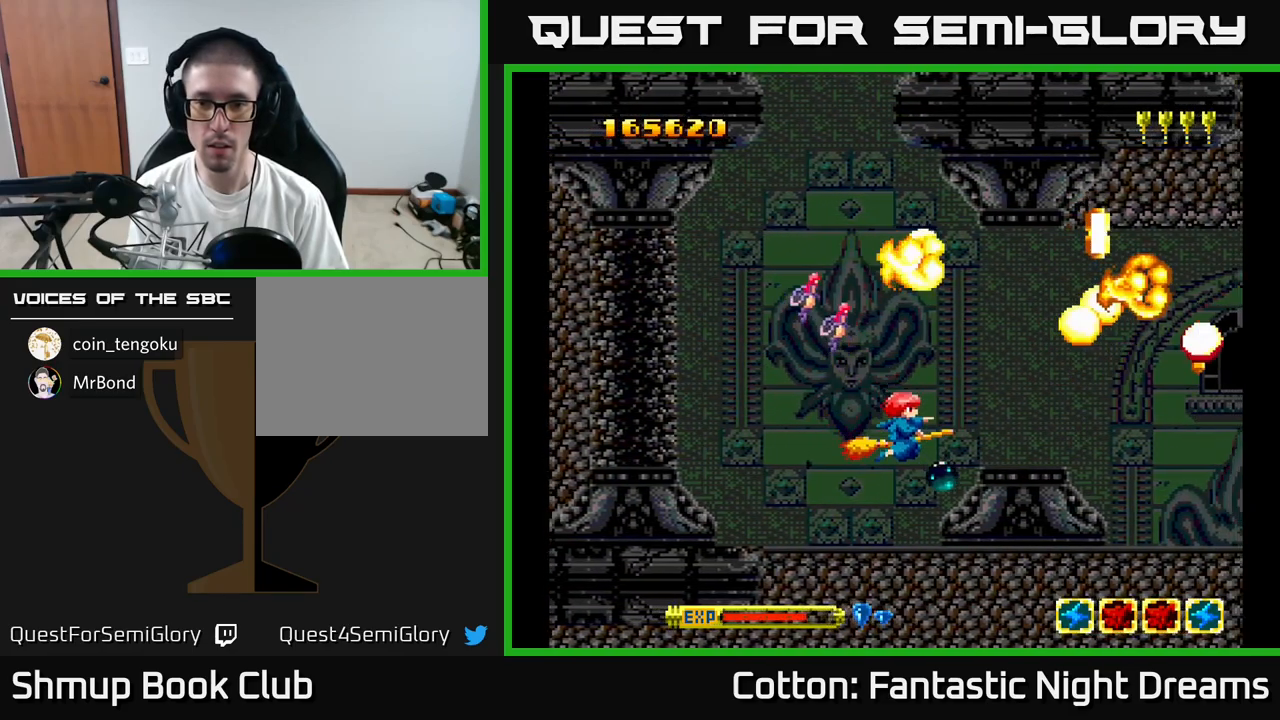
{"buttons": [], "right_stick": "center", "events": [[17, "DPAD_DOWN", "up"], [50, "Y", "up"], [100, "DPAD_UP", "down"], [217, "DPAD_UP", "up"], [234, "Y", "down"], [300, "DPAD_UP", "down"], [367, "DPAD_LEFT", "down"], [384, "Y", "up"], [417, "DPAD_UP", "up"], [467, "DPAD_LEFT", "up"]]}
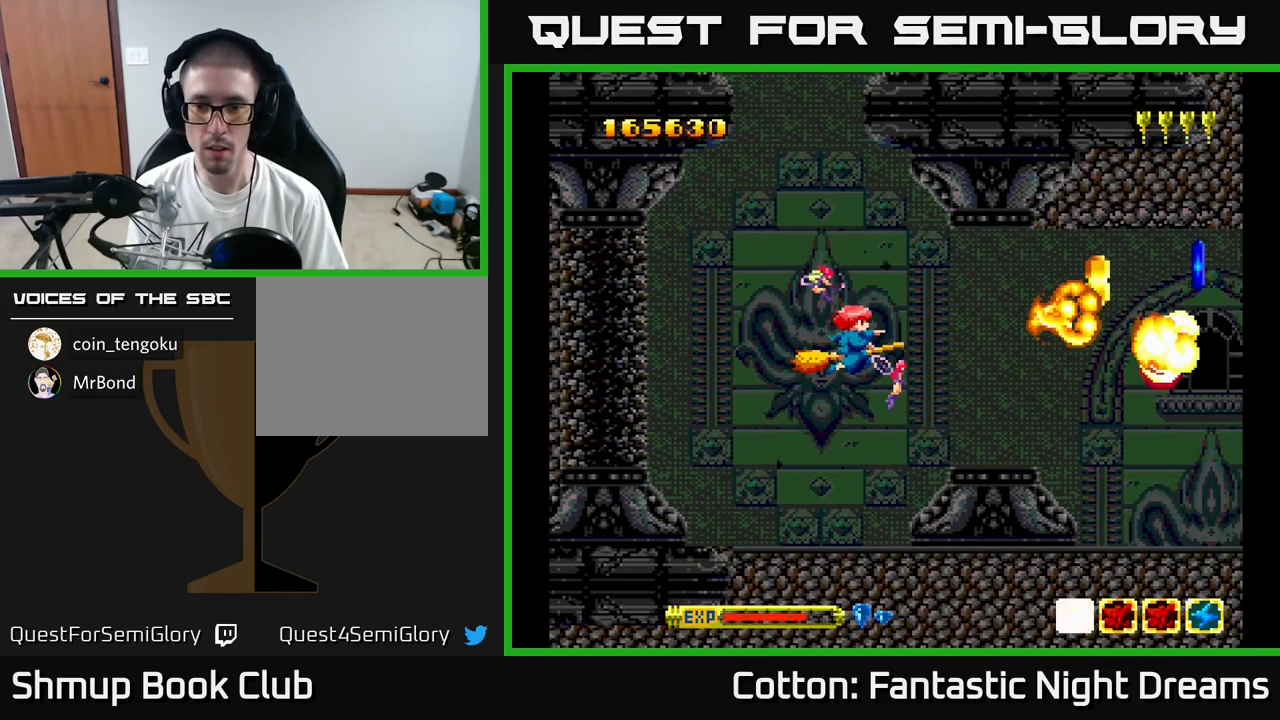
{"buttons": ["B", "Y"], "right_stick": "center", "events": [[134, "DPAD_RIGHT", "down"], [167, "DPAD_DOWN", "down"], [184, "DPAD_RIGHT", "up"], [284, "DPAD_DOWN", "up"], [350, "DPAD_UP", "down"], [434, "Y", "down"], [467, "DPAD_UP", "up"], [500, "B", "down"]]}
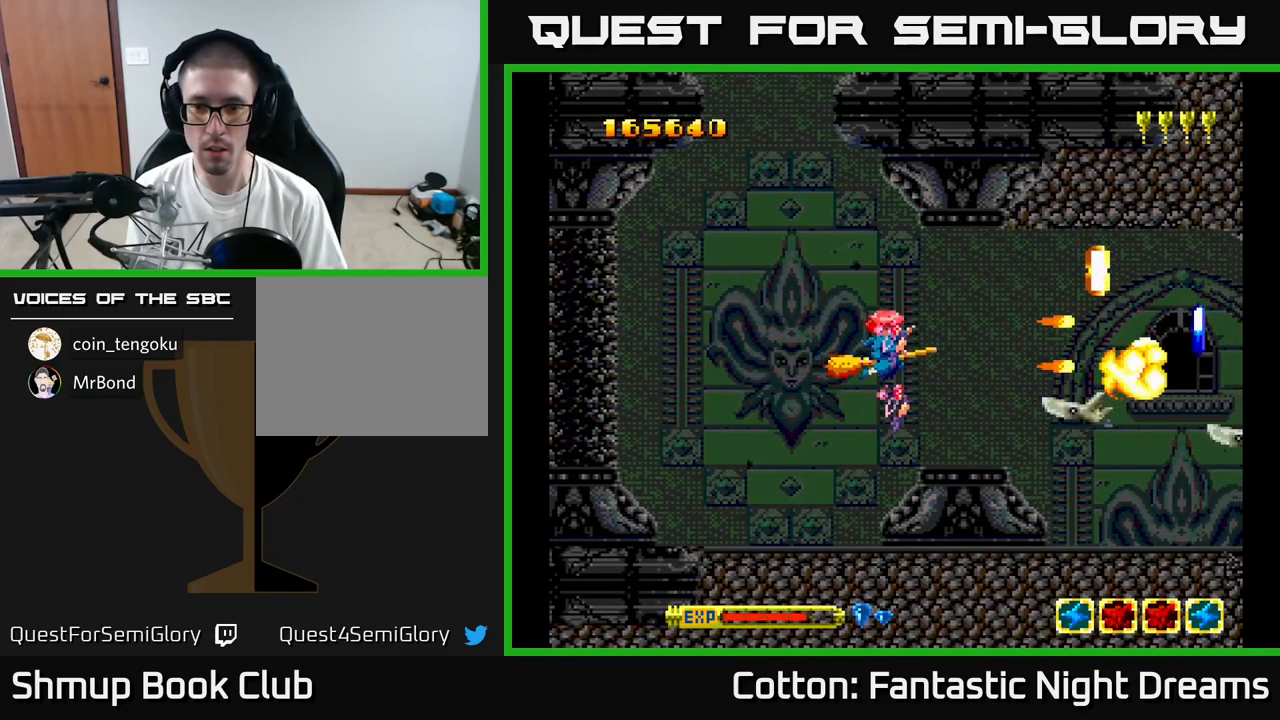
{"buttons": ["B", "Y", "DPAD_DOWN"], "right_stick": "center", "events": [[17, "DPAD_DOWN", "down"], [150, "DPAD_DOWN", "up"], [150, "DPAD_LEFT", "down"], [250, "DPAD_UP", "down"], [350, "DPAD_LEFT", "up"], [350, "DPAD_UP", "up"], [384, "DPAD_RIGHT", "down"], [434, "DPAD_DOWN", "down"], [467, "DPAD_RIGHT", "up"]]}
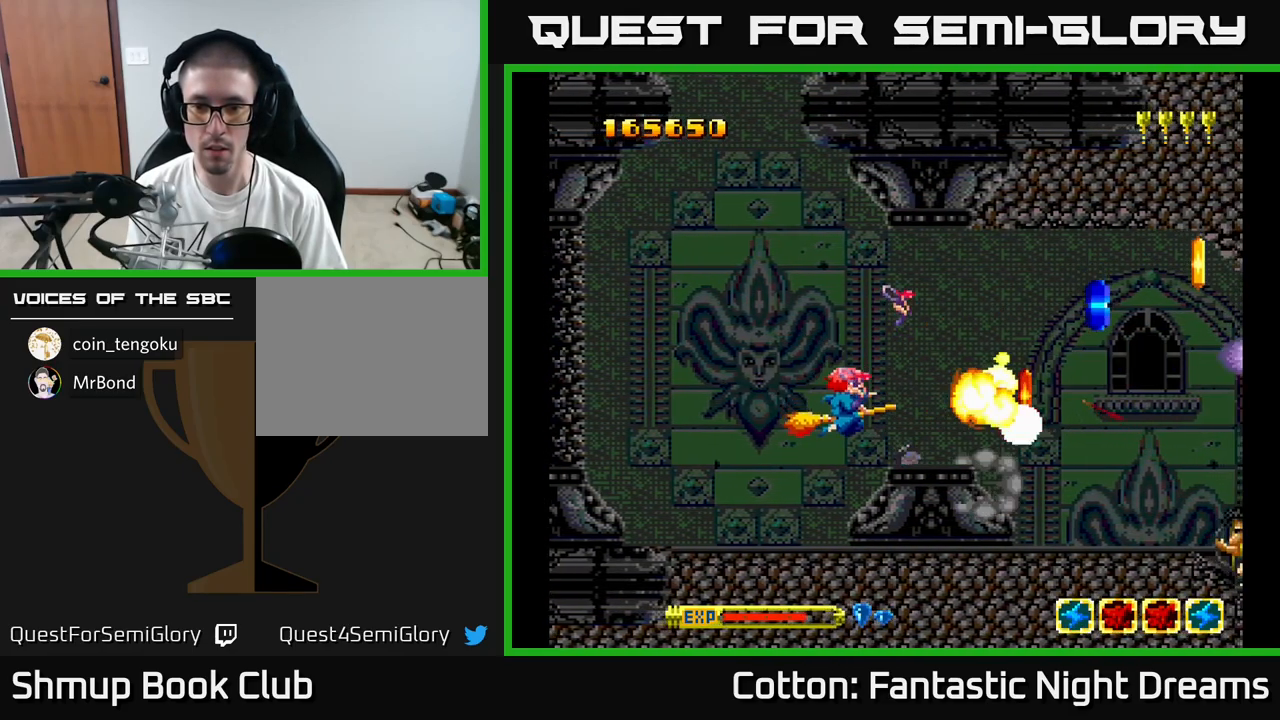
{"buttons": ["B", "Y", "DPAD_RIGHT"], "right_stick": "center", "events": [[84, "DPAD_DOWN", "up"], [117, "DPAD_UP", "down"], [234, "DPAD_LEFT", "down"], [400, "DPAD_LEFT", "up"], [467, "DPAD_RIGHT", "down"], [467, "DPAD_UP", "up"]]}
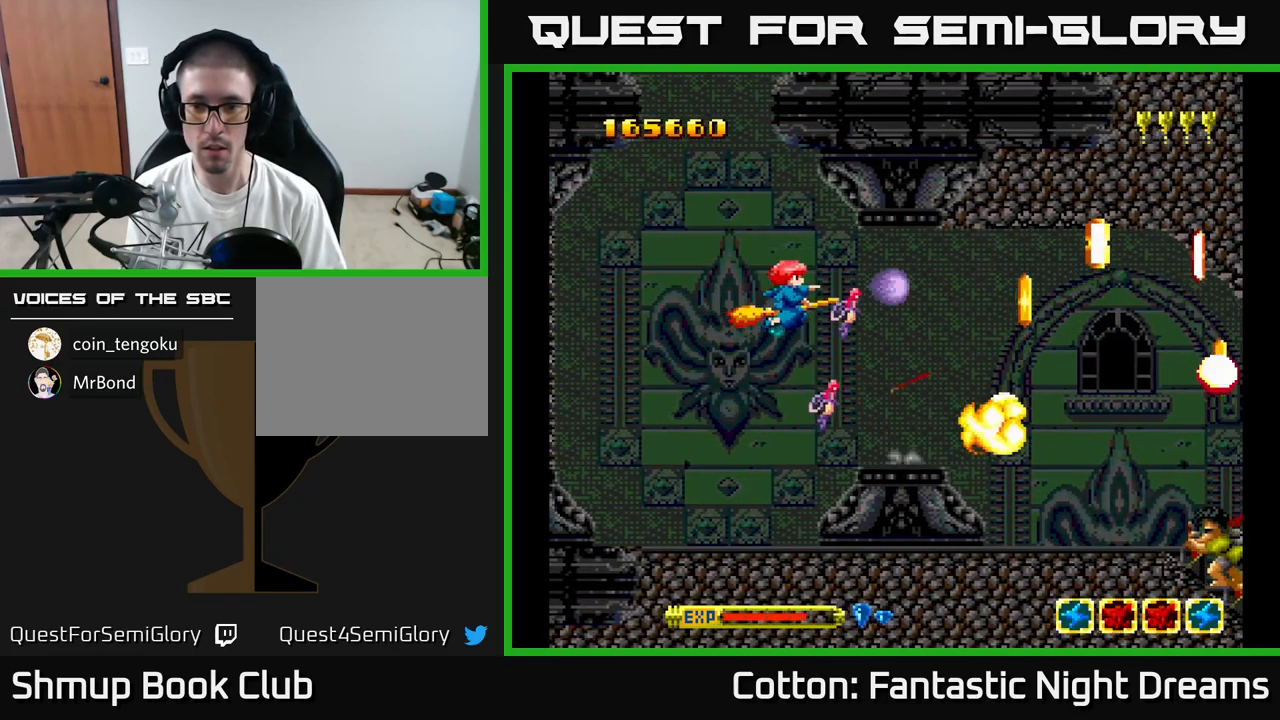
{"buttons": ["B", "Y", "DPAD_RIGHT"], "right_stick": "center", "events": [[167, "B", "up"], [250, "Y", "up"], [367, "Y", "down"], [417, "B", "down"]]}
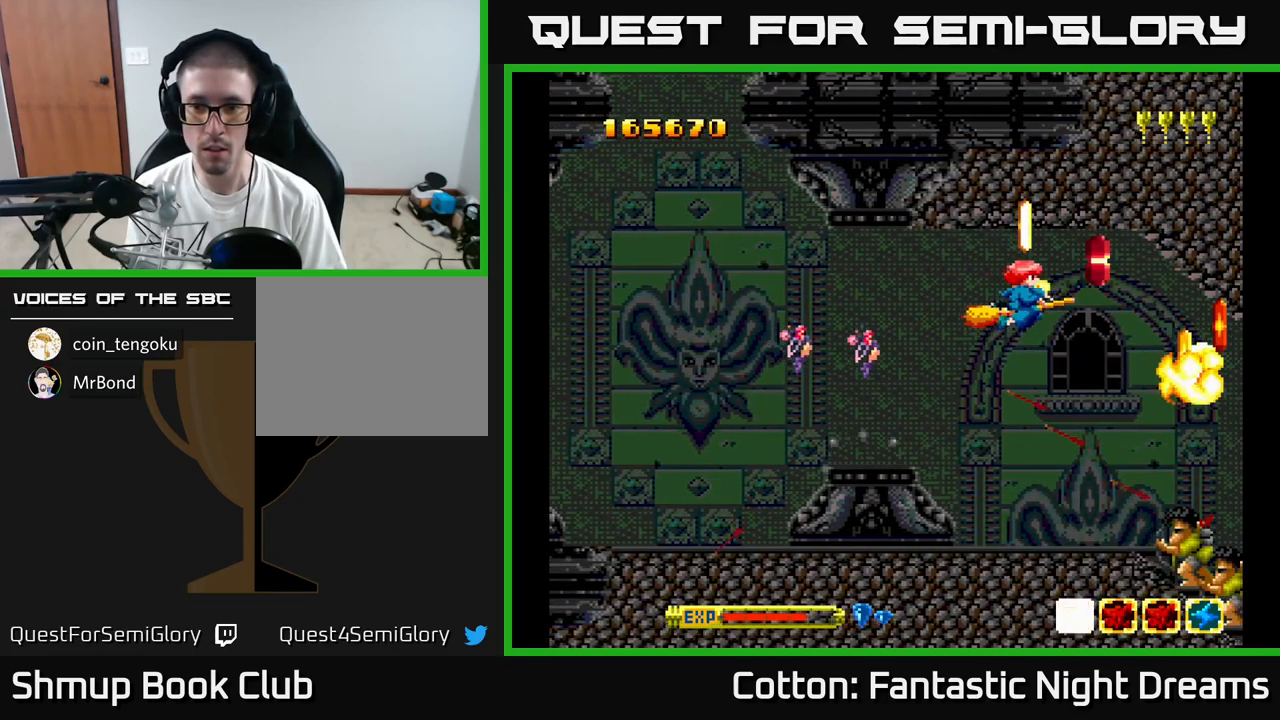
{"buttons": [], "right_stick": "center", "events": [[34, "DPAD_UP", "down"], [50, "DPAD_RIGHT", "up"], [117, "DPAD_UP", "up"], [150, "DPAD_RIGHT", "down"], [217, "DPAD_DOWN", "down"], [217, "DPAD_RIGHT", "up"], [284, "DPAD_DOWN", "up"], [334, "B", "up"], [334, "Y", "up"], [350, "DPAD_RIGHT", "down"], [467, "DPAD_DOWN", "down"], [467, "DPAD_RIGHT", "up"], [501, "DPAD_DOWN", "up"]]}
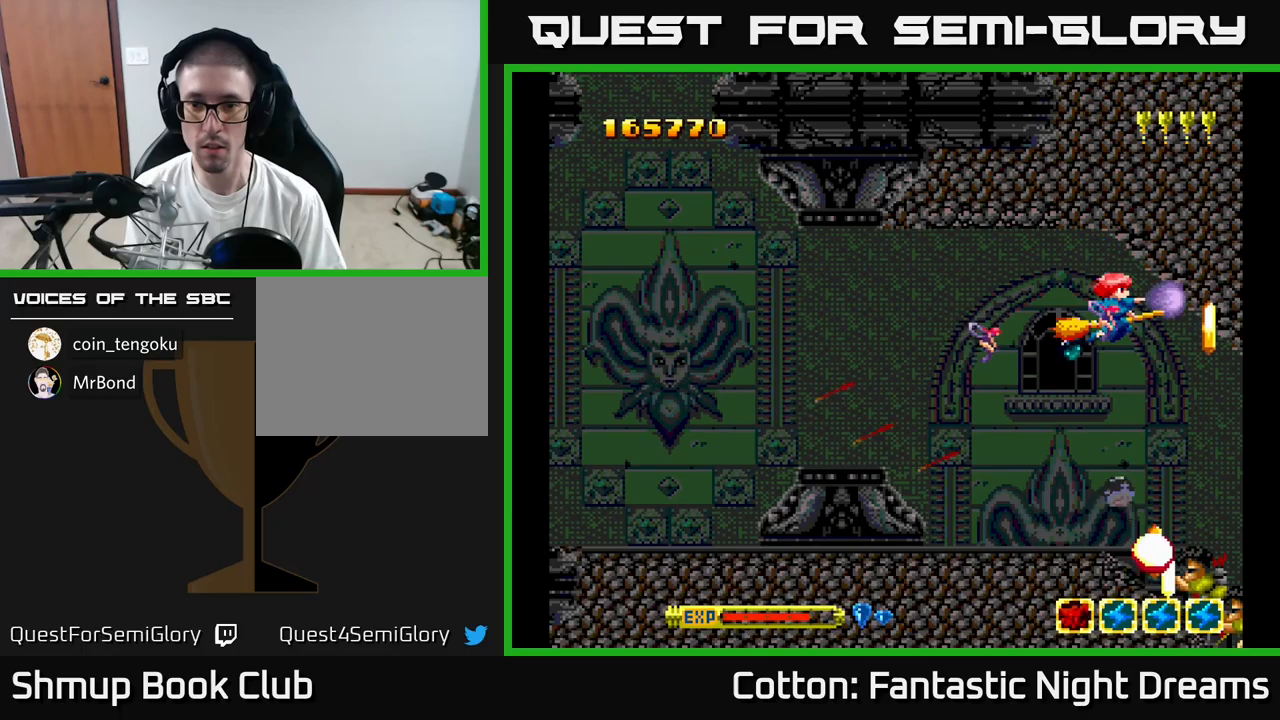
{"buttons": ["B", "Y"], "right_stick": "center", "events": [[16, "Y", "down"], [50, "DPAD_LEFT", "down"], [66, "B", "down"], [83, "DPAD_UP", "down"], [100, "DPAD_LEFT", "up"], [166, "DPAD_UP", "up"], [266, "DPAD_LEFT", "down"], [300, "DPAD_DOWN", "down"], [383, "DPAD_LEFT", "up"], [450, "DPAD_DOWN", "up"]]}
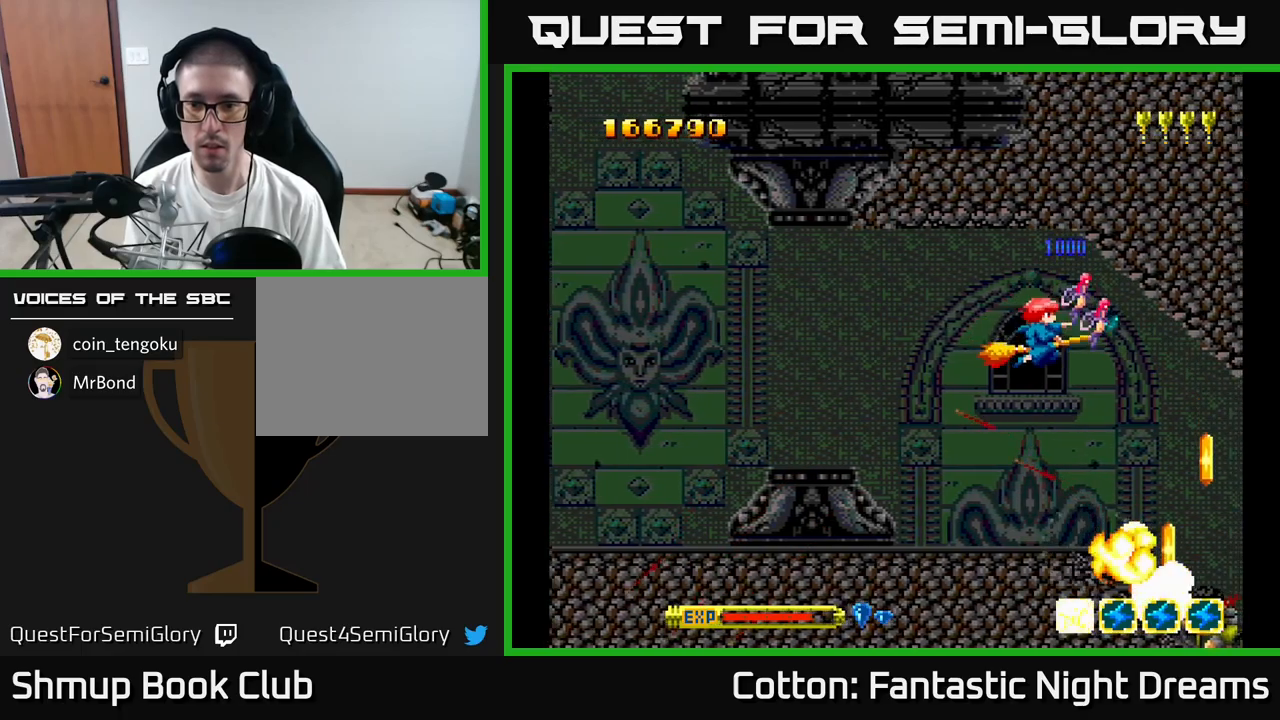
{"buttons": ["B", "Y", "DPAD_RIGHT"], "right_stick": "center", "events": [[83, "DPAD_LEFT", "down"], [200, "DPAD_LEFT", "up"], [233, "DPAD_RIGHT", "down"], [283, "DPAD_RIGHT", "up"], [300, "DPAD_UP", "down"], [316, "DPAD_UP", "up"], [350, "DPAD_DOWN", "down"], [400, "DPAD_RIGHT", "down"], [483, "DPAD_DOWN", "up"]]}
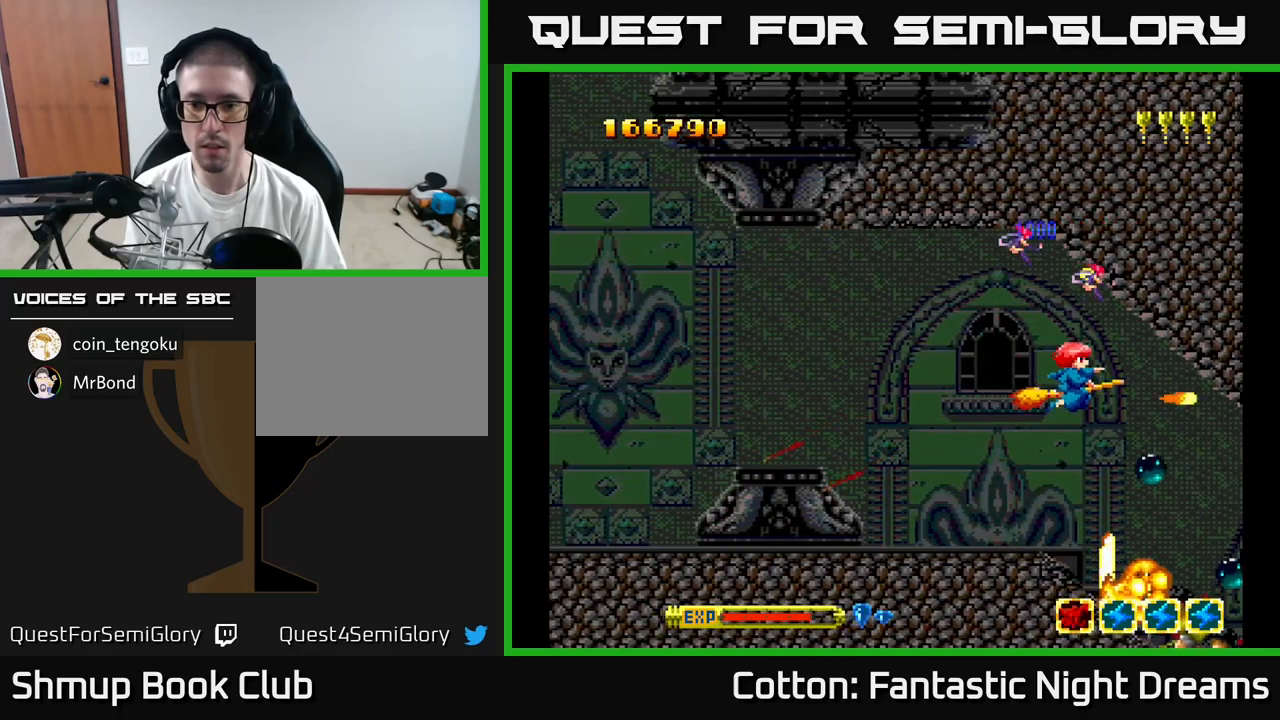
{"buttons": ["B", "Y", "DPAD_RIGHT"], "right_stick": "center", "events": [[16, "DPAD_RIGHT", "up"], [66, "DPAD_LEFT", "down"], [166, "DPAD_UP", "down"], [183, "DPAD_LEFT", "up"], [200, "DPAD_UP", "up"], [233, "DPAD_RIGHT", "down"], [266, "DPAD_RIGHT", "up"], [450, "DPAD_RIGHT", "down"]]}
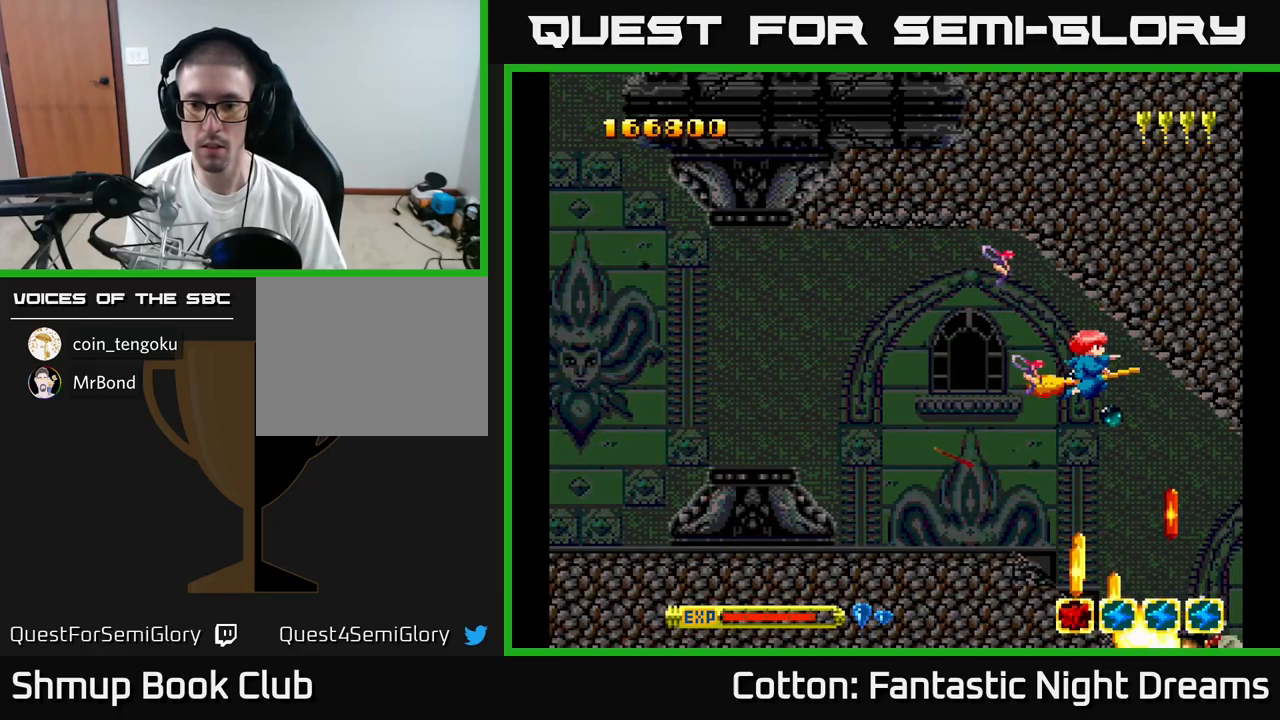
{"buttons": ["B", "Y", "DPAD_LEFT"], "right_stick": "center"}
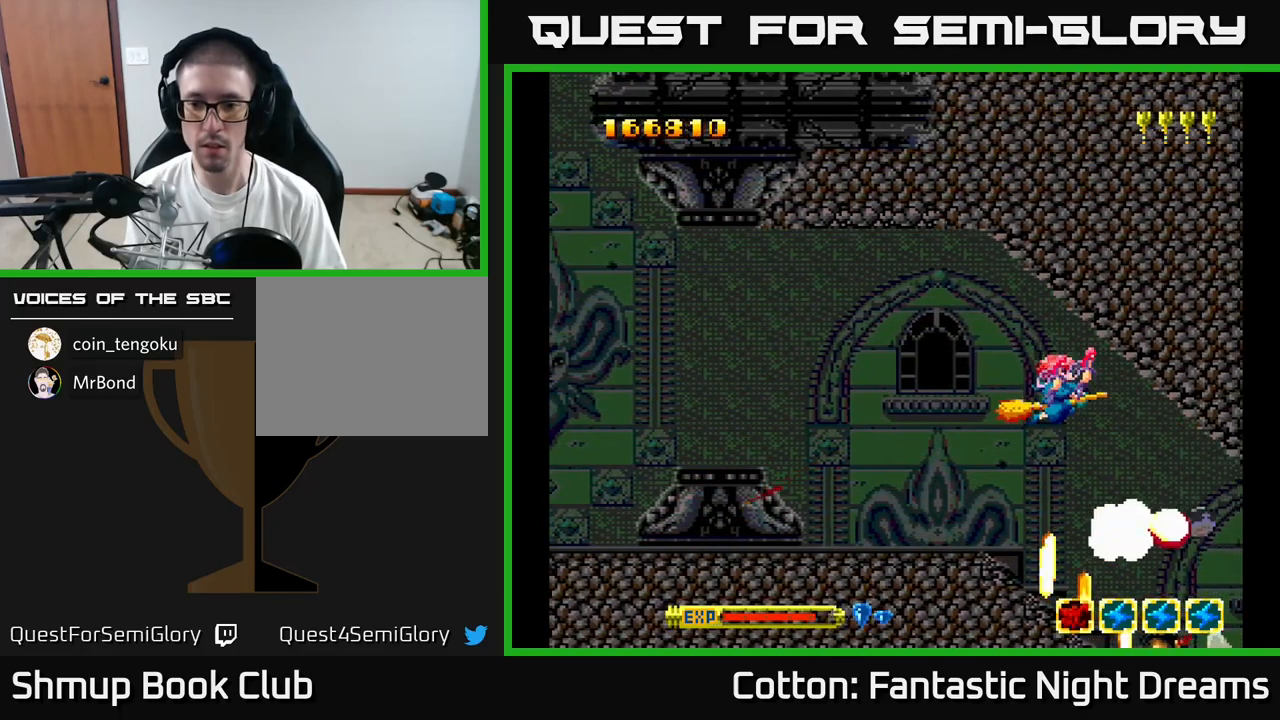
{"buttons": ["B", "Y", "DPAD_RIGHT"], "right_stick": "center", "events": [[133, "DPAD_DOWN", "down"], [166, "DPAD_LEFT", "up"], [250, "DPAD_DOWN", "up"], [266, "DPAD_LEFT", "down"], [333, "DPAD_UP", "down"], [400, "DPAD_LEFT", "up"], [400, "DPAD_UP", "up"], [466, "DPAD_RIGHT", "down"]]}
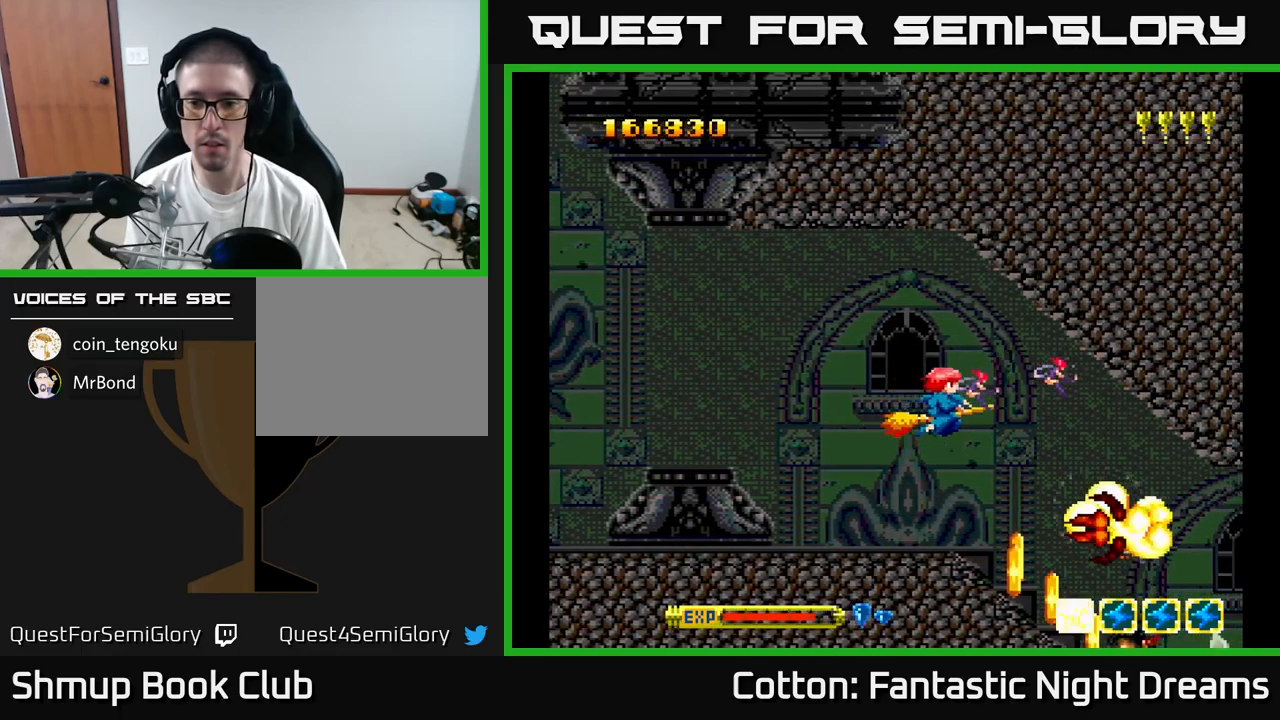
{"buttons": ["B", "Y", "DPAD_LEFT"], "right_stick": "center", "events": [[16, "DPAD_RIGHT", "up"], [150, "DPAD_RIGHT", "down"], [266, "DPAD_RIGHT", "up"], [400, "DPAD_LEFT", "down"], [433, "DPAD_UP", "down"], [500, "DPAD_UP", "up"]]}
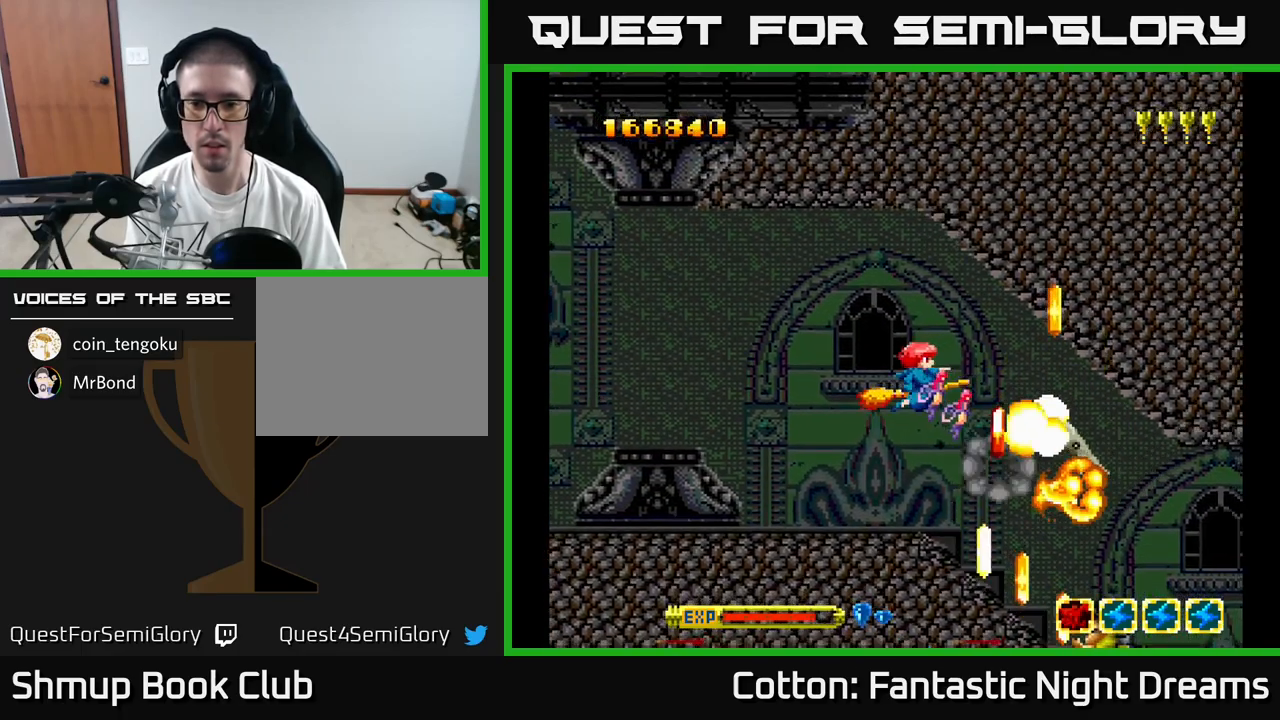
{"buttons": ["B", "Y"], "right_stick": "center", "events": [[50, "DPAD_LEFT", "up"], [100, "DPAD_RIGHT", "down"], [150, "DPAD_UP", "down"], [166, "DPAD_RIGHT", "up"], [216, "DPAD_LEFT", "down"], [316, "DPAD_UP", "up"], [333, "DPAD_LEFT", "up"]]}
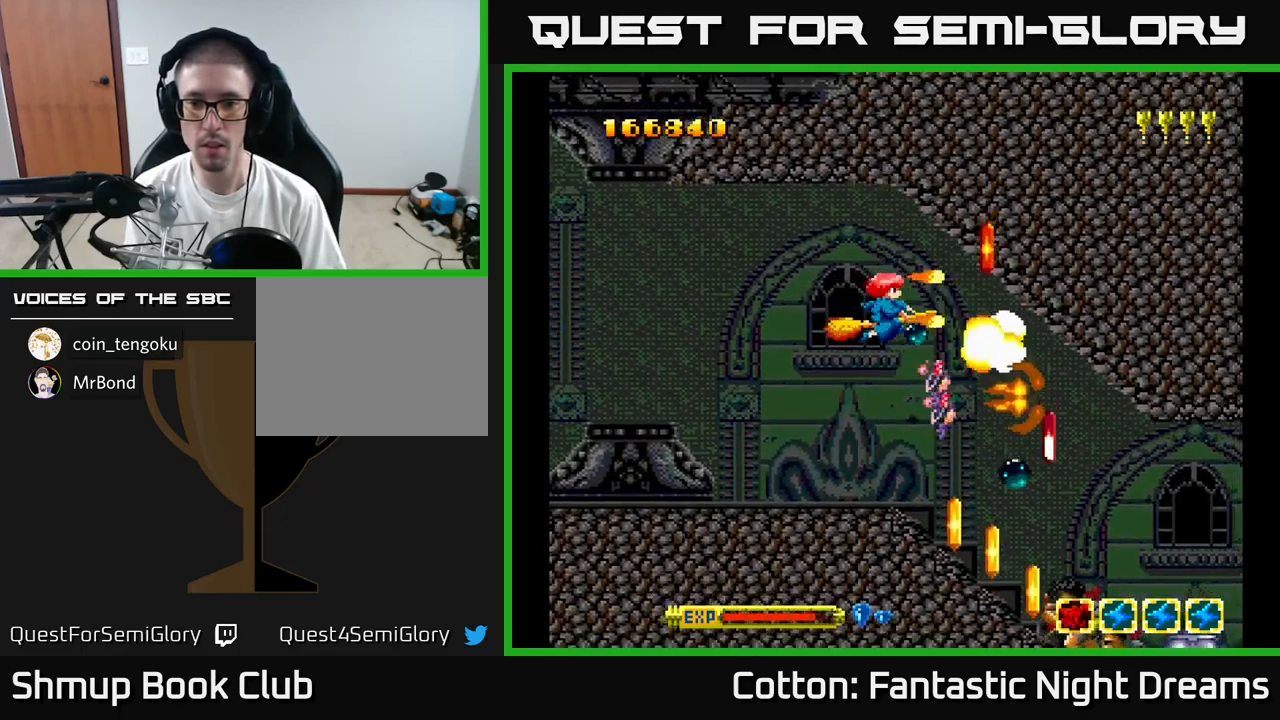
{"buttons": [], "right_stick": "center", "events": [[116, "B", "up"], [116, "Y", "up"], [133, "DPAD_RIGHT", "down"], [316, "DPAD_RIGHT", "up"], [400, "DPAD_LEFT", "down"], [416, "DPAD_UP", "down"], [466, "DPAD_LEFT", "up"], [483, "DPAD_UP", "up"]]}
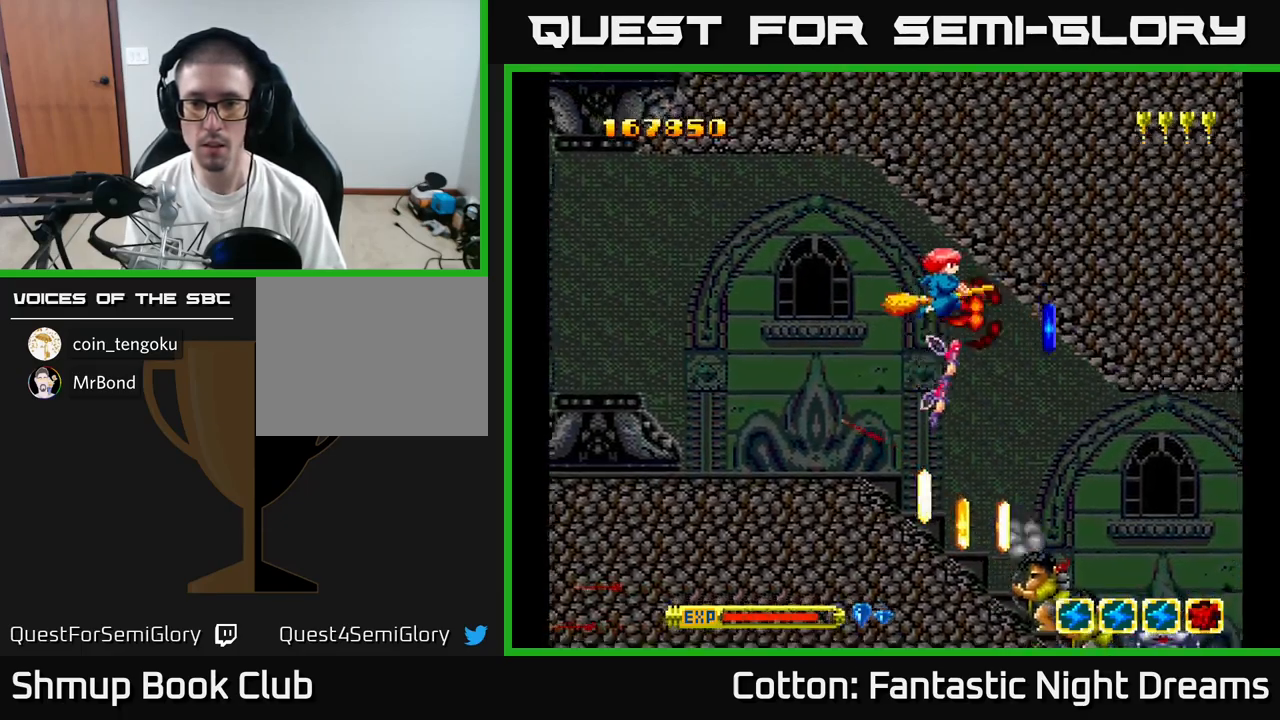
{"buttons": ["B", "Y", "DPAD_DOWN"], "right_stick": "center"}
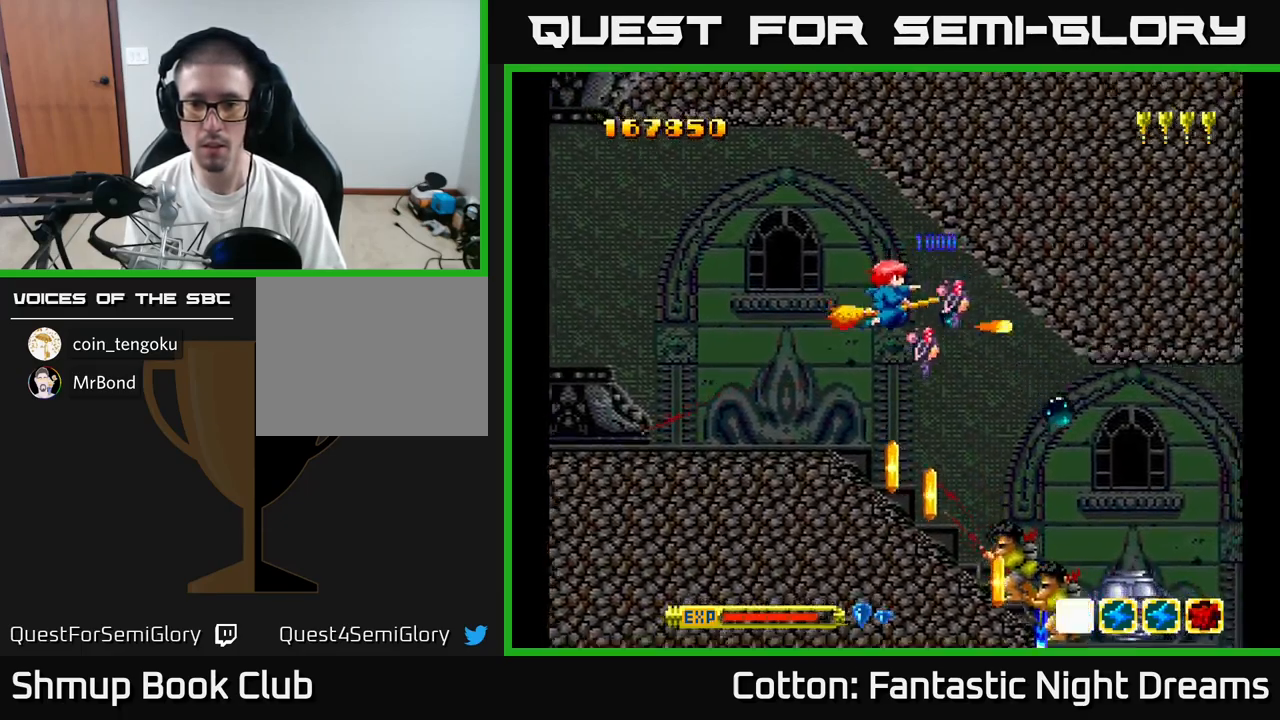
{"buttons": ["B", "Y", "DPAD_RIGHT"], "right_stick": "center", "events": [[66, "DPAD_LEFT", "down"], [133, "DPAD_DOWN", "up"], [250, "DPAD_UP", "down"], [283, "DPAD_LEFT", "up"], [416, "DPAD_UP", "up"], [466, "DPAD_RIGHT", "down"]]}
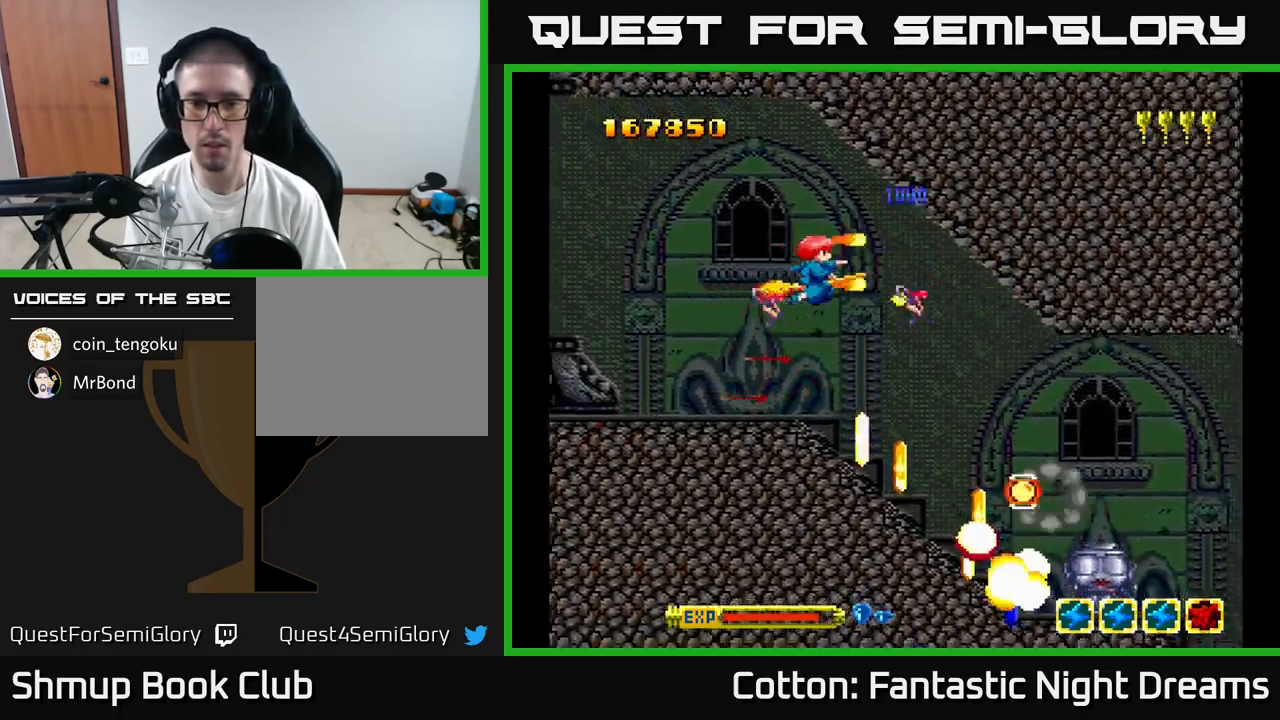
{"buttons": [], "right_stick": "center", "events": [[167, "DPAD_RIGHT", "up"], [217, "DPAD_LEFT", "down"], [283, "B", "up"], [300, "Y", "up"], [333, "DPAD_LEFT", "up"]]}
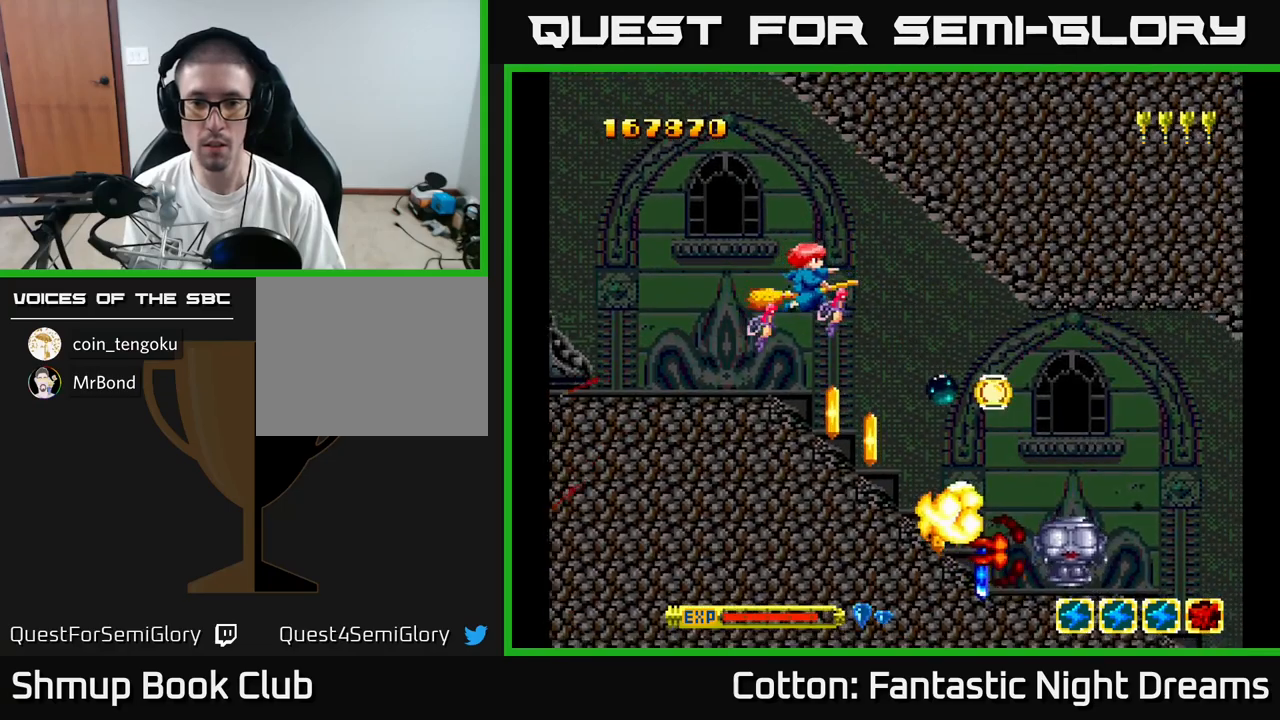
{"buttons": [], "right_stick": "center", "events": [[17, "DPAD_DOWN", "down"], [67, "DPAD_DOWN", "up"], [67, "DPAD_LEFT", "down"], [150, "B", "down"], [167, "DPAD_LEFT", "up"], [250, "B", "up"]]}
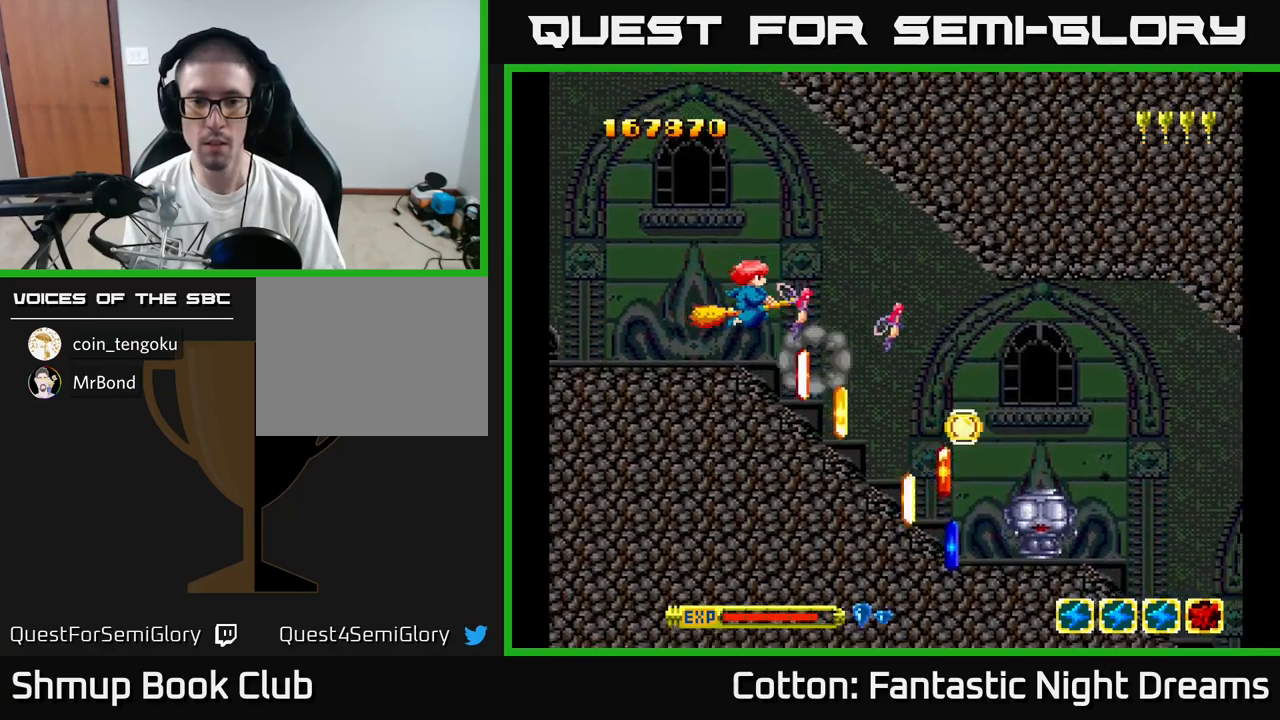
{"buttons": ["DPAD_RIGHT"], "right_stick": "center", "events": [[117, "B", "down"], [200, "B", "up"], [433, "DPAD_RIGHT", "down"]]}
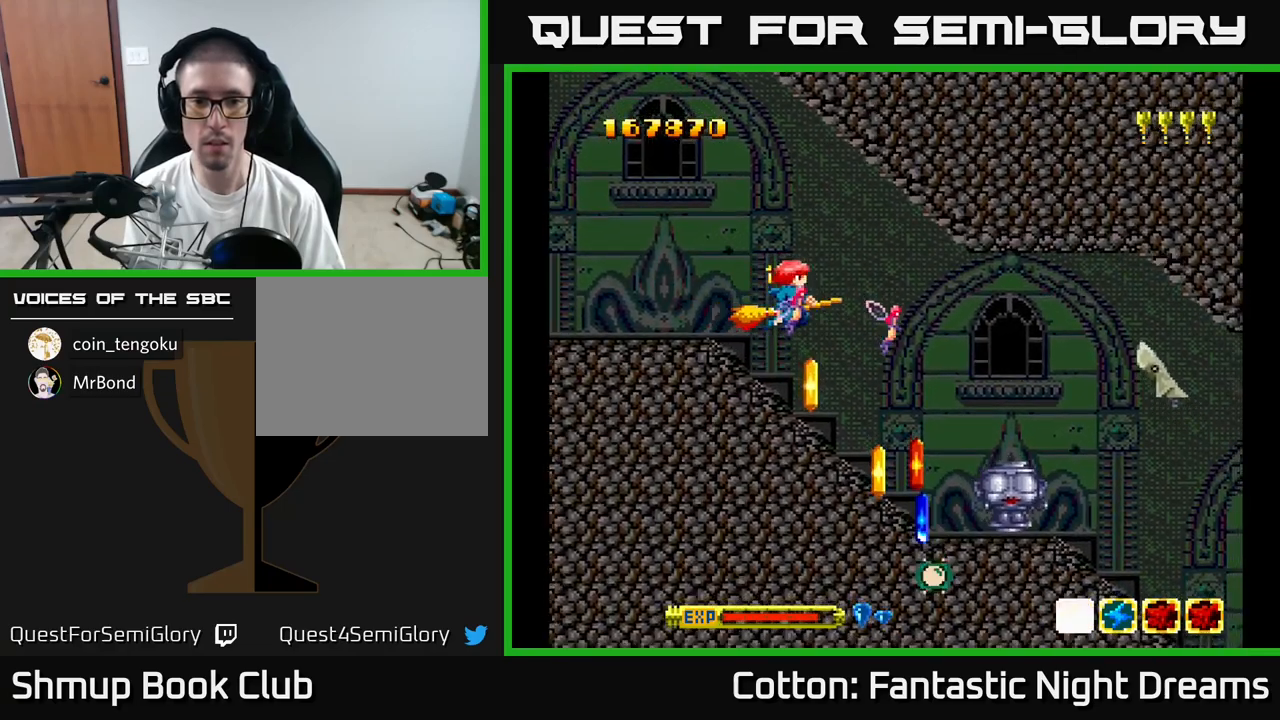
{"buttons": [], "right_stick": "center", "events": [[33, "DPAD_RIGHT", "up"], [83, "DPAD_LEFT", "down"], [83, "DPAD_UP", "down"], [167, "DPAD_UP", "up"], [200, "DPAD_LEFT", "up"], [283, "DPAD_LEFT", "down"], [350, "B", "down"], [350, "DPAD_LEFT", "up"], [433, "B", "up"]]}
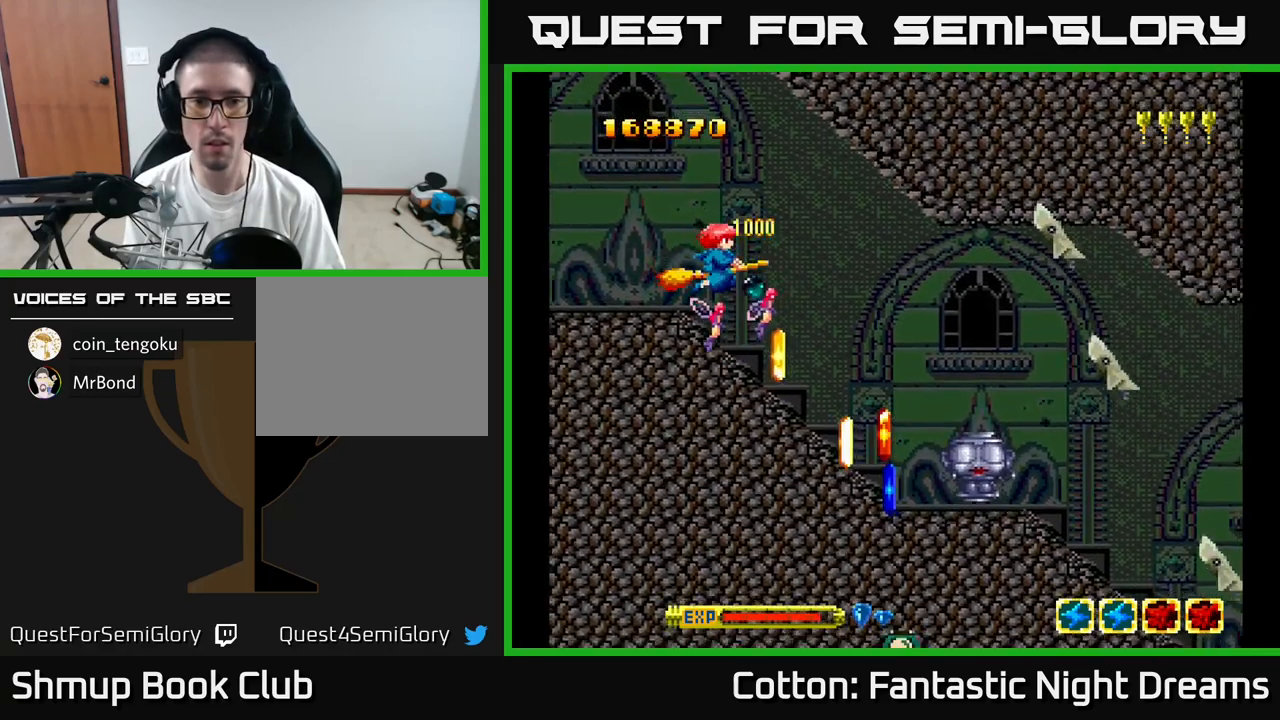
{"buttons": ["B"], "right_stick": "center", "events": [[17, "B", "down"], [150, "B", "up"], [500, "B", "down"]]}
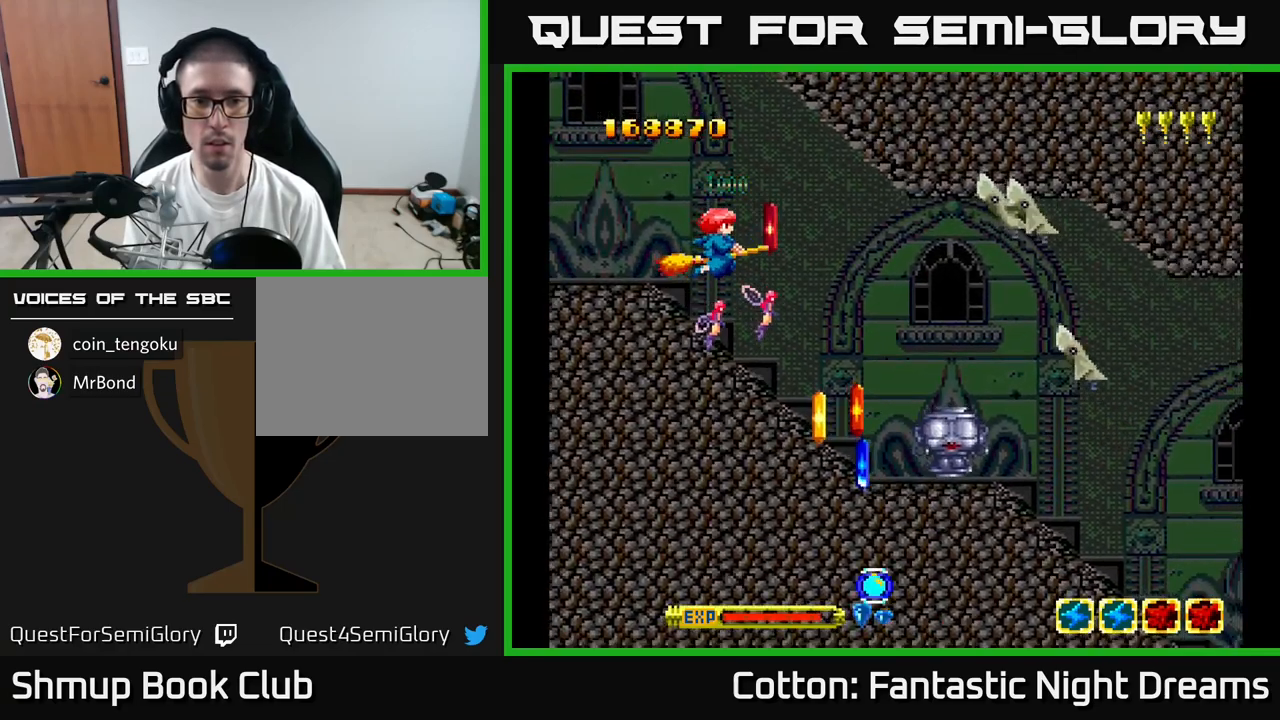
{"buttons": ["DPAD_UP"], "right_stick": "center", "events": [[67, "B", "up"], [133, "DPAD_RIGHT", "down"], [183, "DPAD_RIGHT", "up"], [267, "DPAD_DOWN", "down"], [333, "DPAD_RIGHT", "down"], [367, "DPAD_DOWN", "up"], [367, "DPAD_RIGHT", "up"], [450, "DPAD_UP", "down"]]}
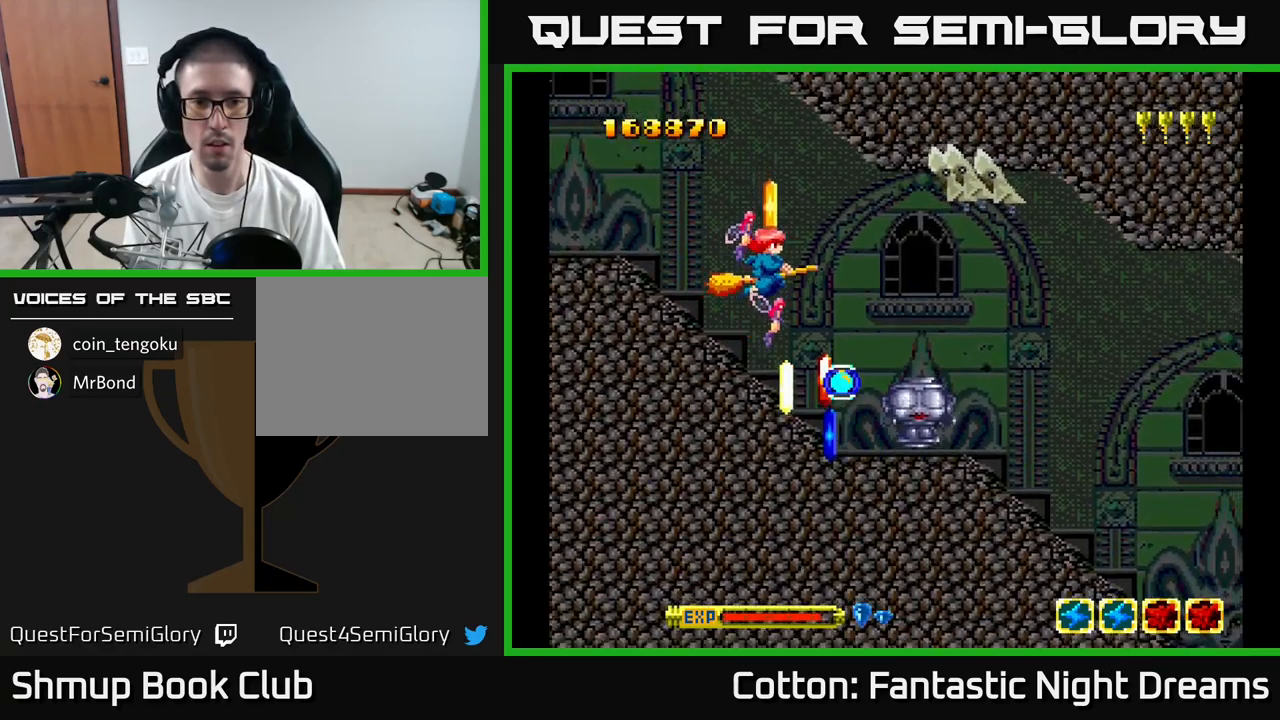
{"buttons": ["DPAD_DOWN", "DPAD_RIGHT"], "right_stick": "center", "events": [[17, "DPAD_UP", "up"], [100, "B", "down"], [117, "Y", "down"], [183, "DPAD_DOWN", "down"], [333, "DPAD_RIGHT", "down"], [383, "DPAD_DOWN", "up"], [383, "DPAD_RIGHT", "up"], [417, "B", "up"], [433, "Y", "up"], [467, "DPAD_DOWN", "down"], [500, "DPAD_RIGHT", "down"]]}
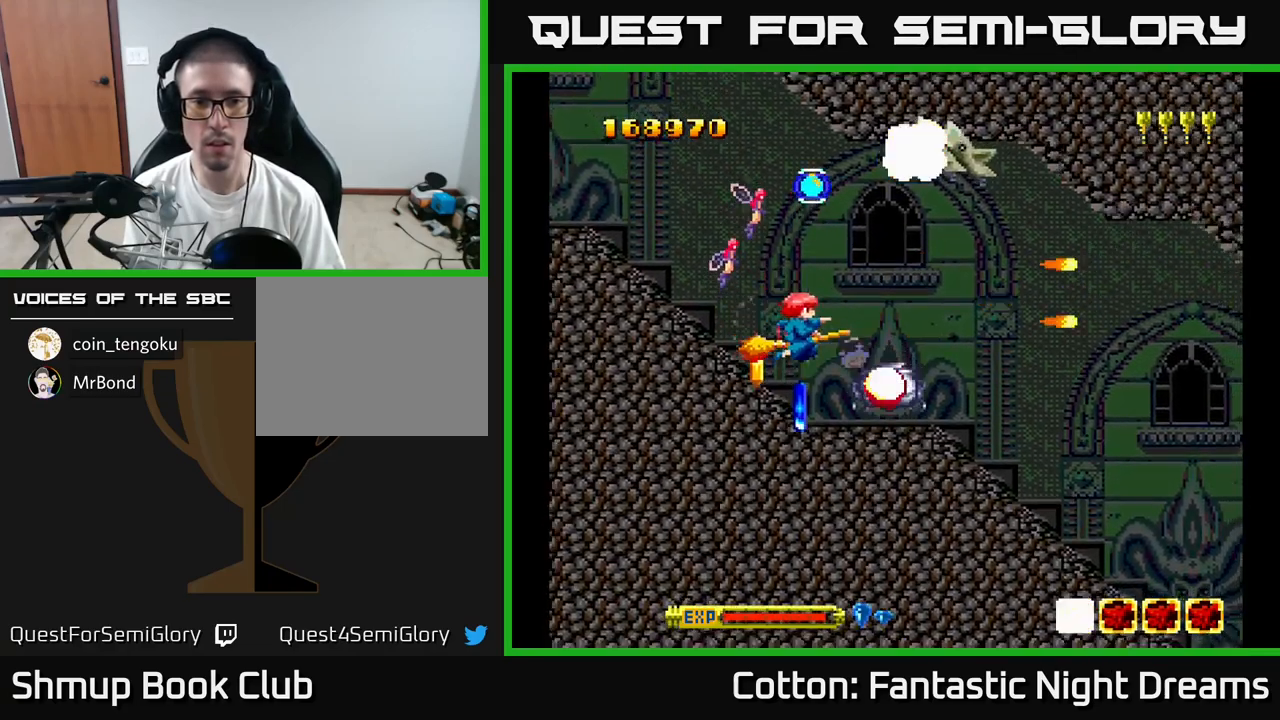
{"buttons": ["DPAD_DOWN"], "right_stick": "center", "events": [[67, "DPAD_RIGHT", "up"], [100, "DPAD_DOWN", "up"], [100, "DPAD_LEFT", "down"], [233, "DPAD_LEFT", "up"], [450, "DPAD_DOWN", "down"]]}
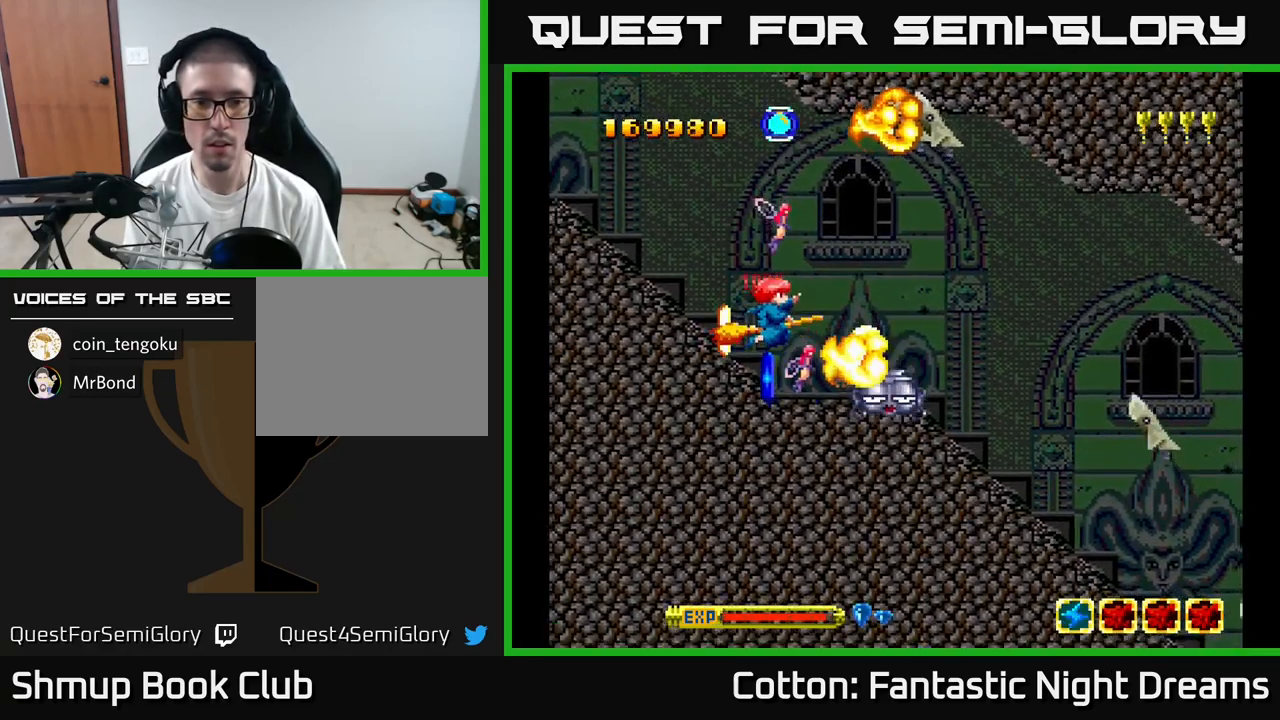
{"buttons": ["DPAD_LEFT"], "right_stick": "center"}